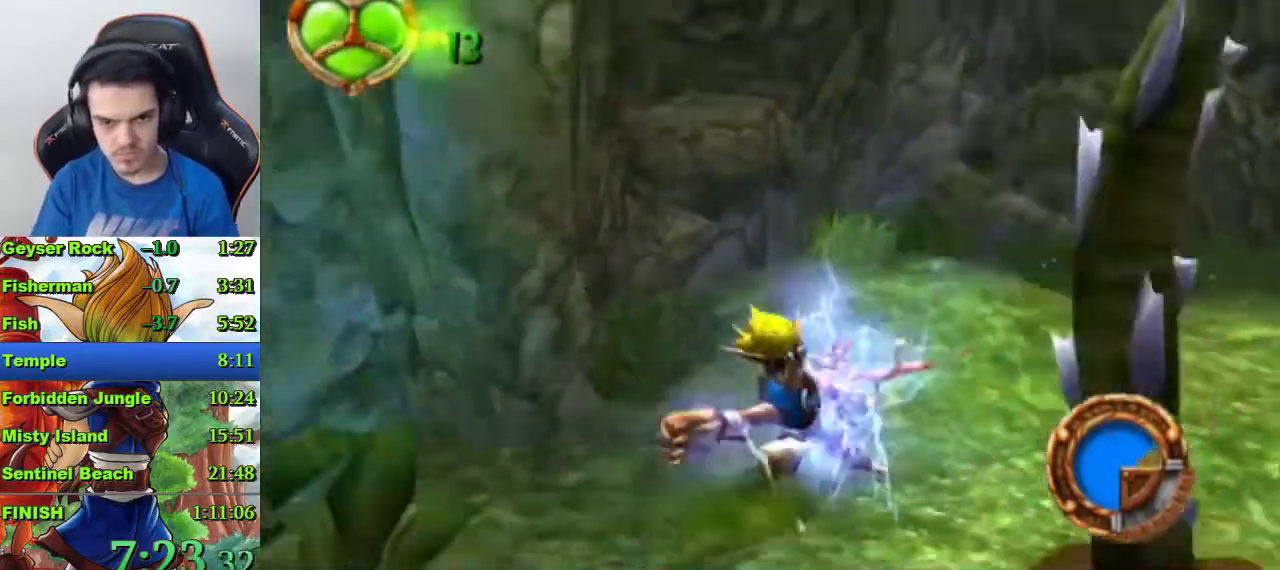
Gameplay with a controller (PlayStation layout); each line is a JSON object with the inputs held at the frame after it. "events" lists button and stick changes between this image and that frame as [ms after this image, input, new state], when the widget could be followed in between.
{"buttons": [], "left_stick": "down", "right_stick": "center", "events": []}
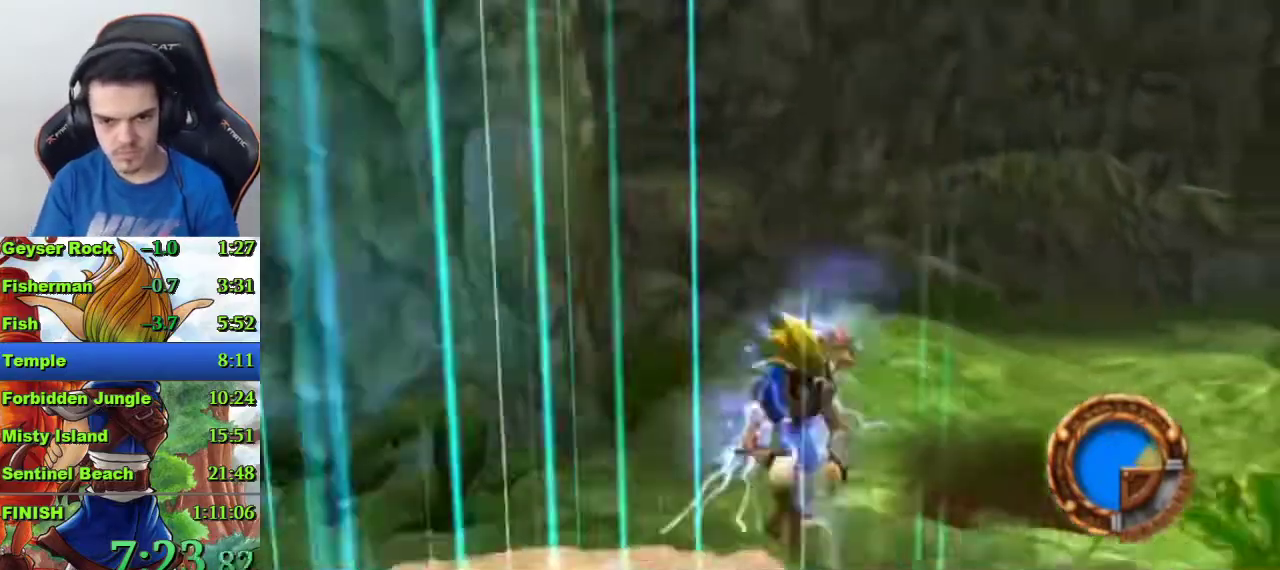
{"buttons": ["CROSS"], "left_stick": "up", "right_stick": "center", "events": [[233, "CROSS", "down"], [267, "left_stick", "center"], [500, "left_stick", "up"]]}
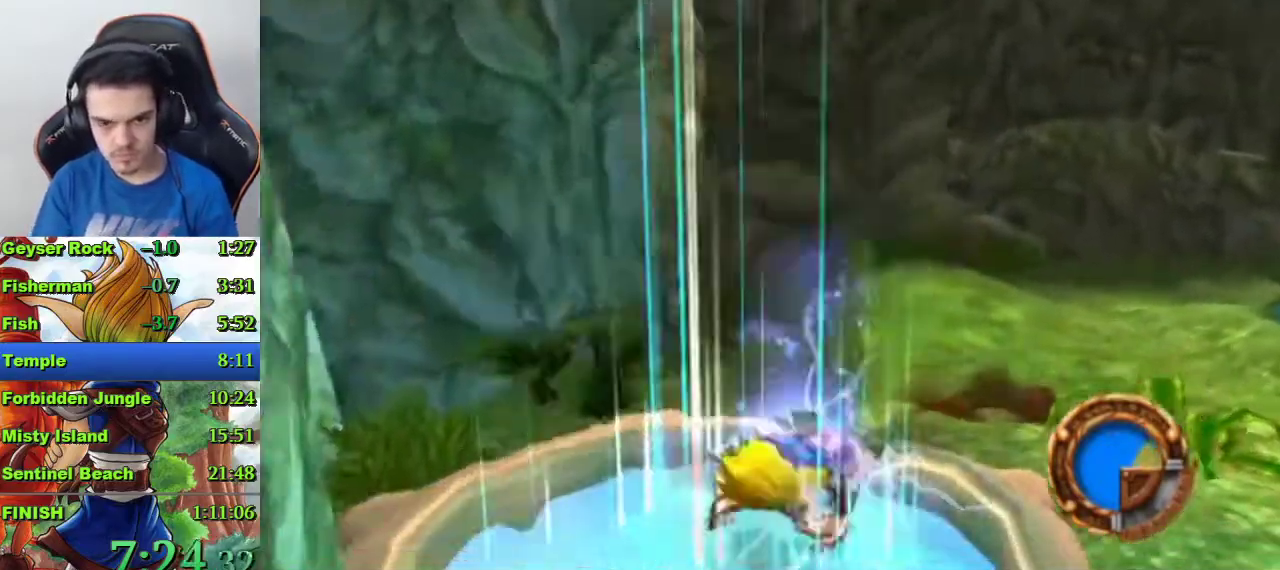
{"buttons": [], "left_stick": "up", "right_stick": "center", "events": [[133, "CROSS", "up"], [133, "right_stick", "left"], [300, "right_stick", "center"]]}
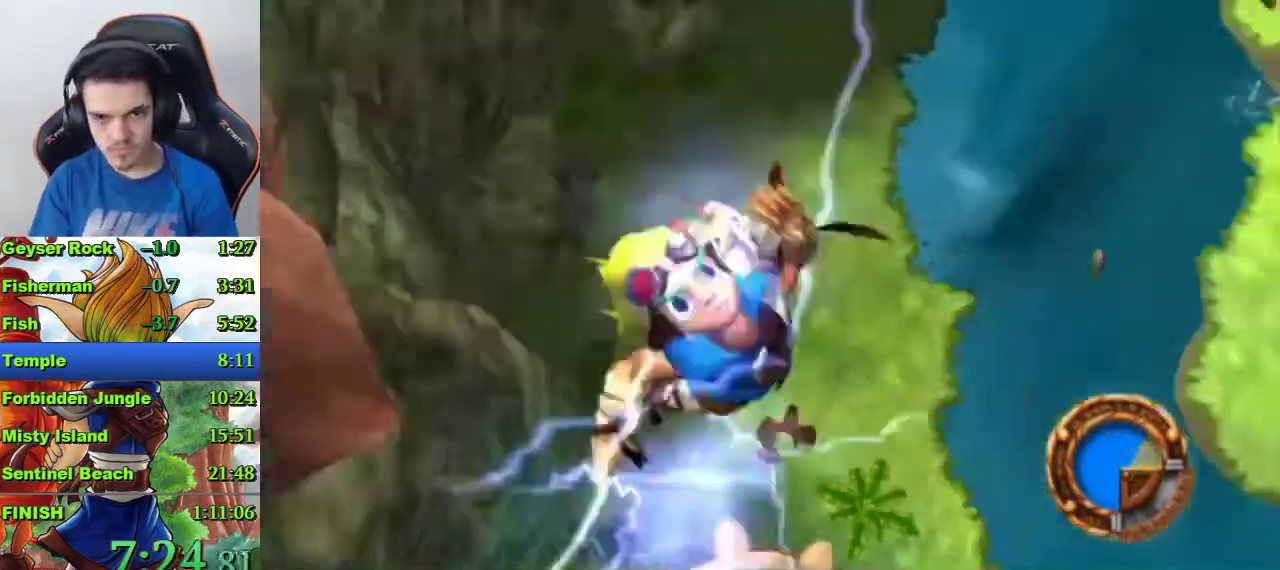
{"buttons": [], "left_stick": "up", "right_stick": "center", "events": []}
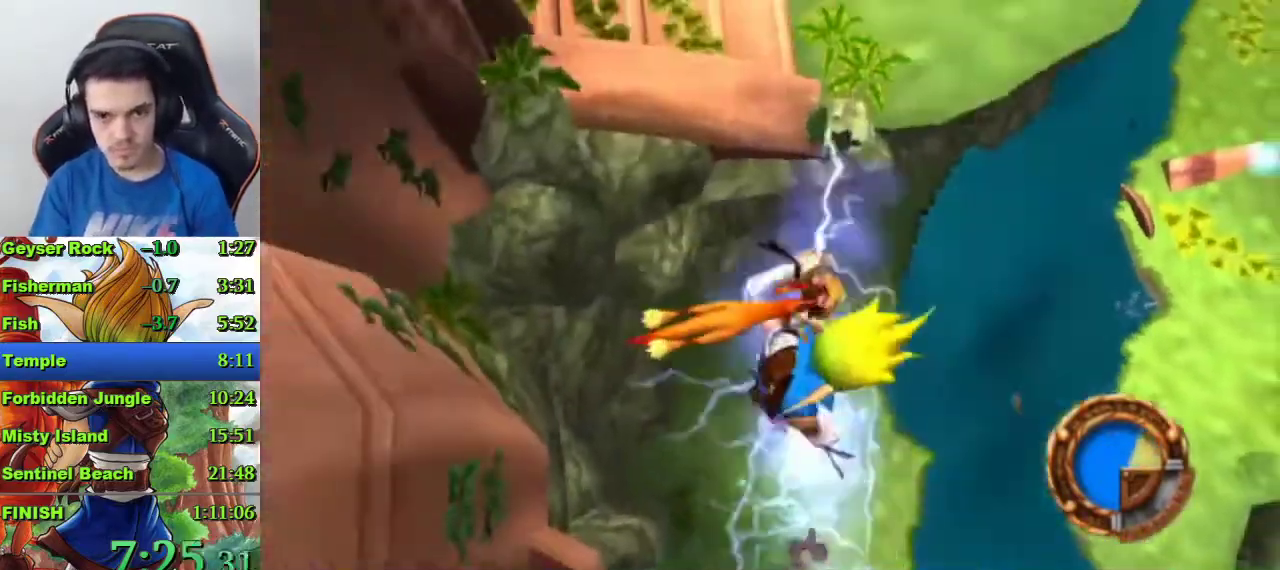
{"buttons": [], "left_stick": "up", "right_stick": "center", "events": [[167, "right_stick", "right"], [300, "right_stick", "center"]]}
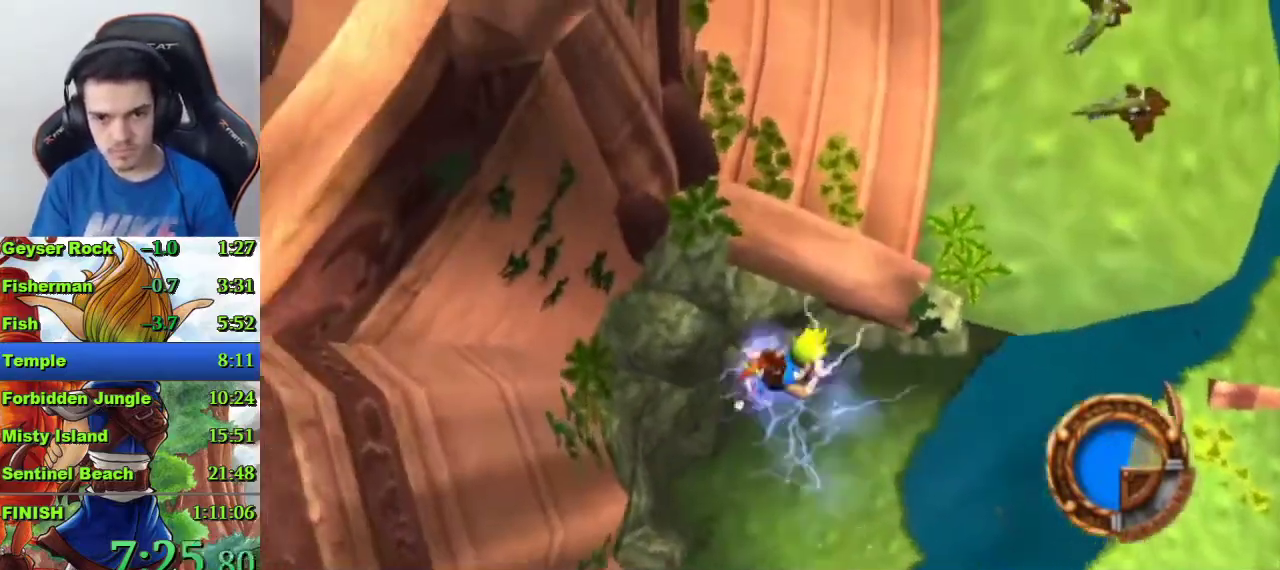
{"buttons": [], "left_stick": "up", "right_stick": "center", "events": [[333, "right_stick", "down-right"], [433, "right_stick", "center"]]}
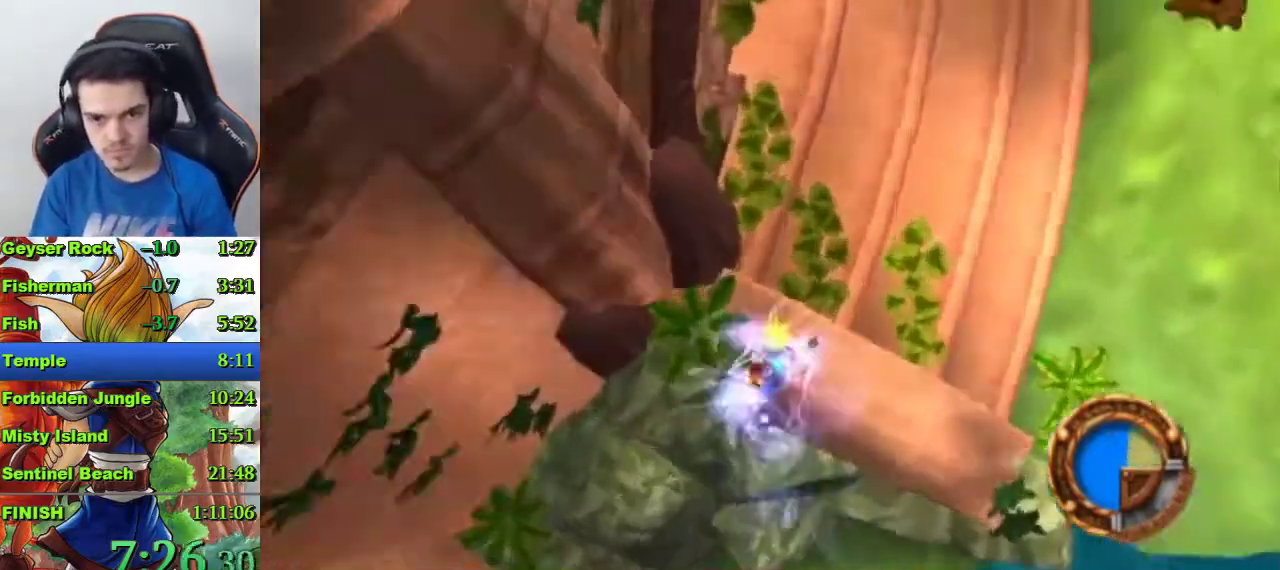
{"buttons": ["SQUARE"], "left_stick": "up", "right_stick": "center", "events": [[233, "SQUARE", "down"]]}
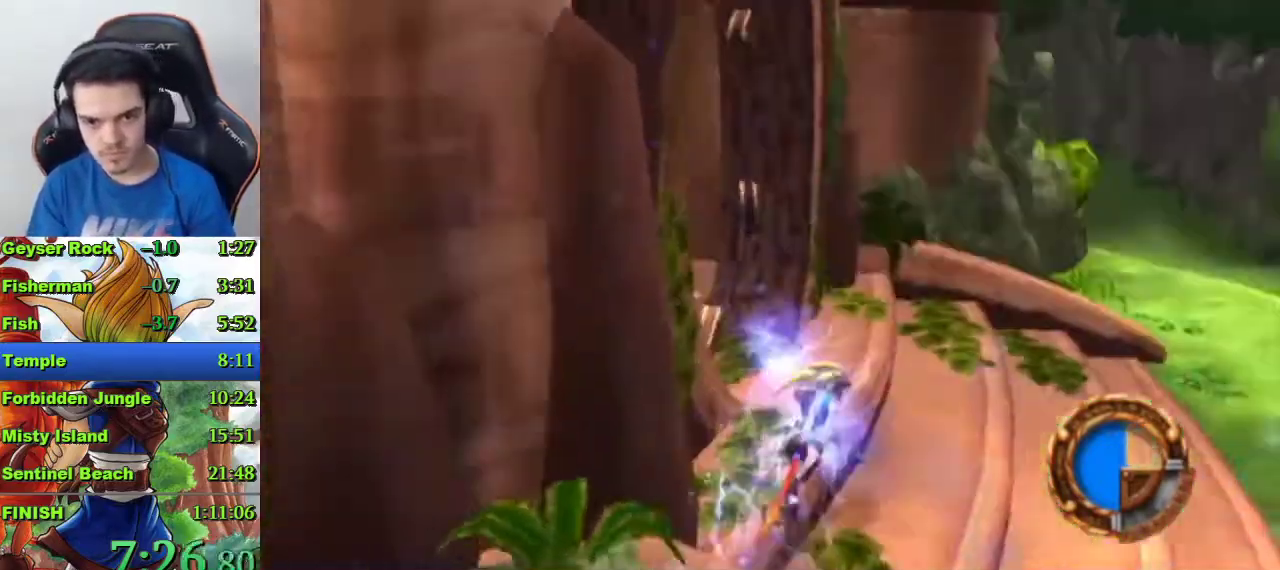
{"buttons": ["CROSS"], "left_stick": "up", "right_stick": "center", "events": [[67, "SQUARE", "up"], [433, "CROSS", "down"]]}
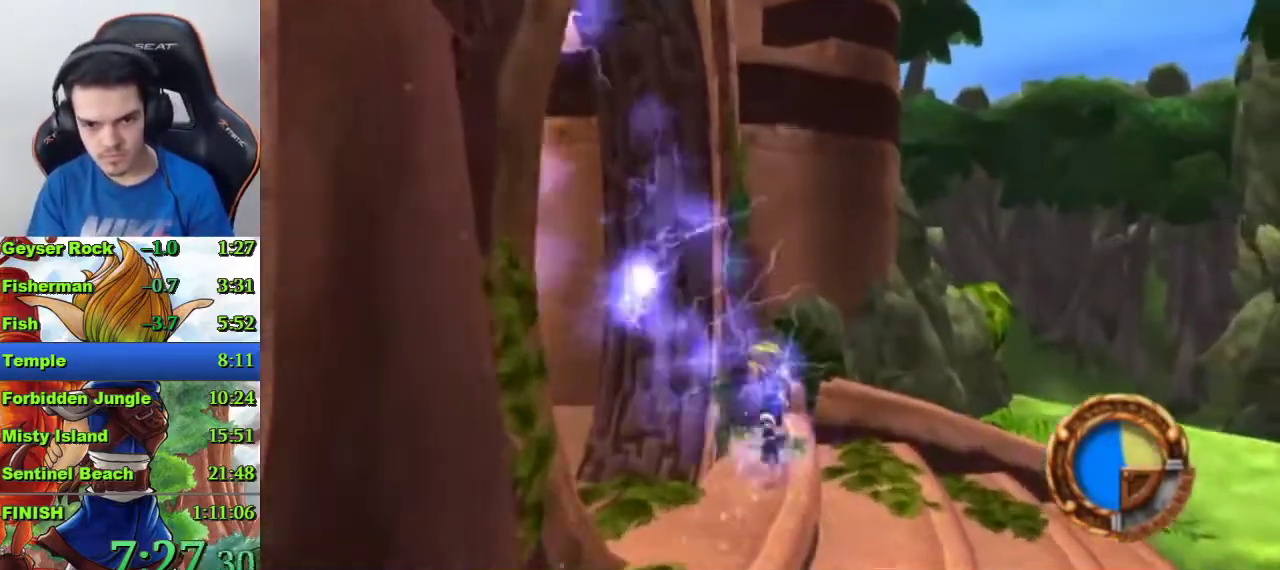
{"buttons": ["CROSS"], "left_stick": "up", "right_stick": "center", "events": [[100, "CROSS", "up"], [400, "CROSS", "down"]]}
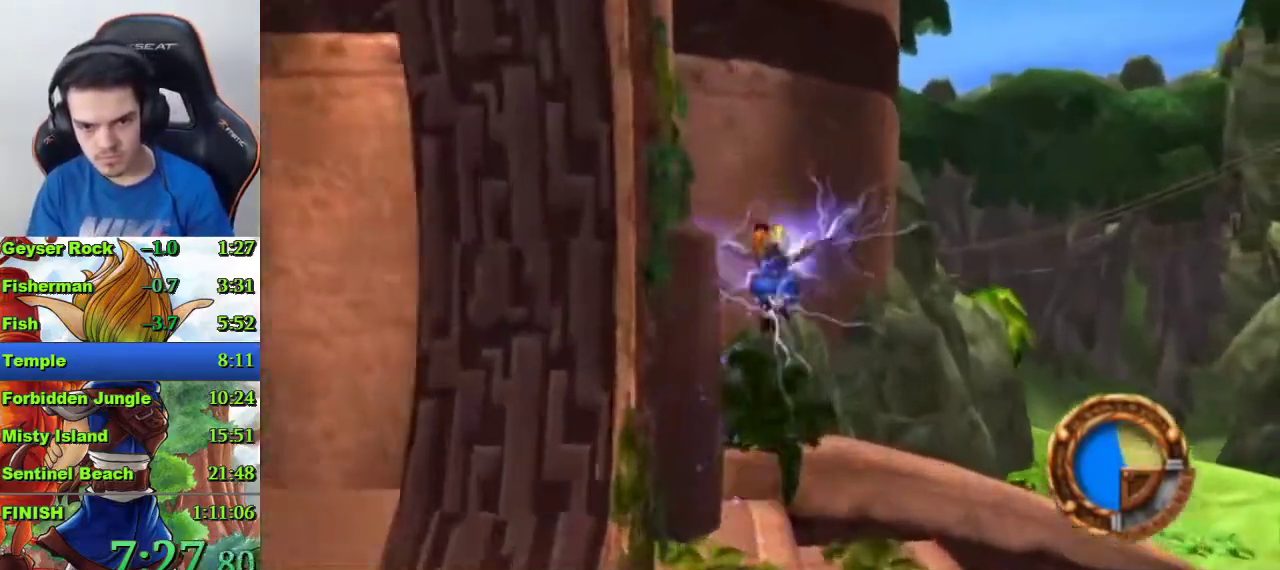
{"buttons": ["CROSS"], "left_stick": "center", "right_stick": "center", "events": [[67, "CROSS", "up"], [67, "left_stick", "up-left"], [133, "SQUARE", "down"], [233, "SQUARE", "up"], [300, "CROSS", "down"], [400, "left_stick", "center"]]}
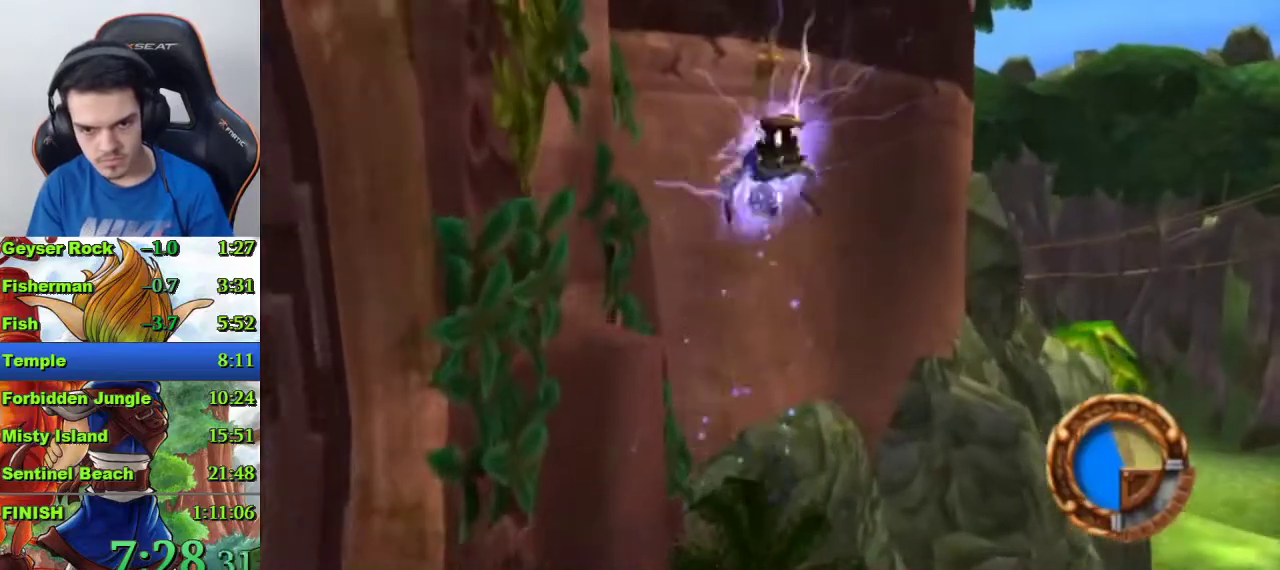
{"buttons": [], "left_stick": "up-left", "right_stick": "center", "events": [[100, "left_stick", "up-left"], [267, "CROSS", "up"], [333, "CIRCLE", "down"], [500, "CIRCLE", "up"]]}
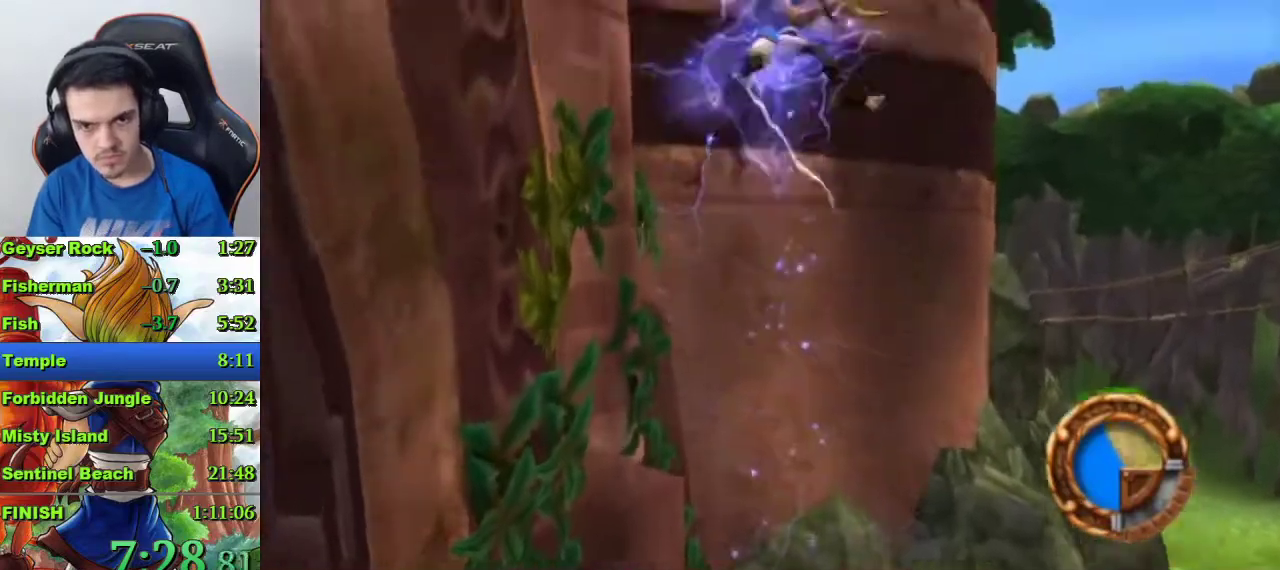
{"buttons": ["CROSS"], "left_stick": "up-right", "right_stick": "center"}
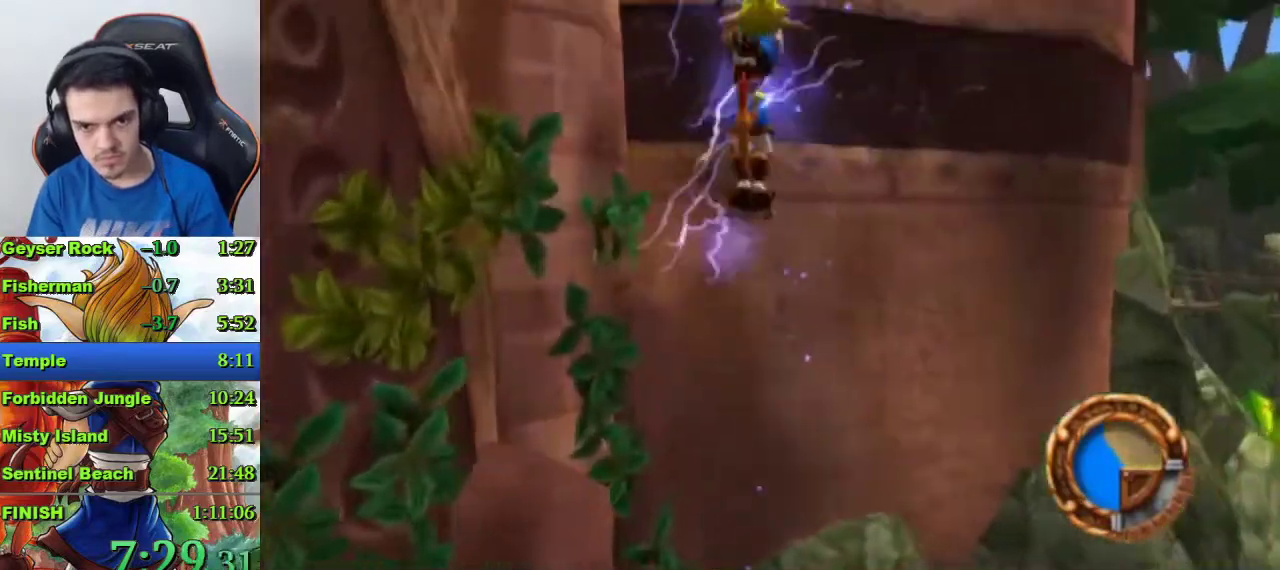
{"buttons": [], "left_stick": "up-right", "right_stick": "center"}
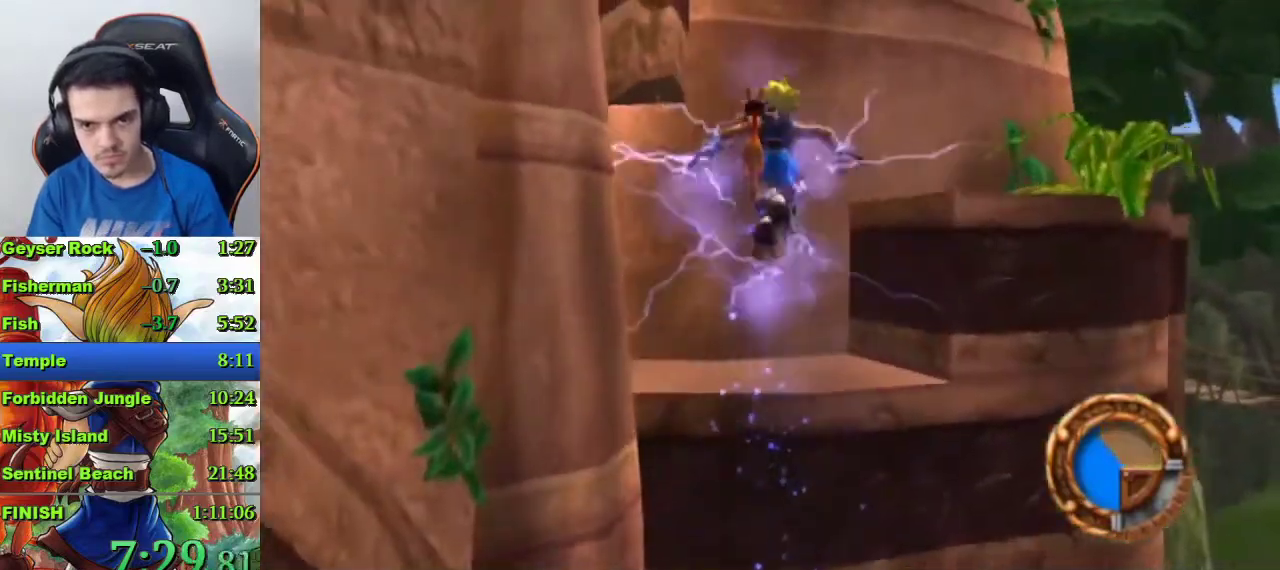
{"buttons": [], "left_stick": "up-right", "right_stick": "center"}
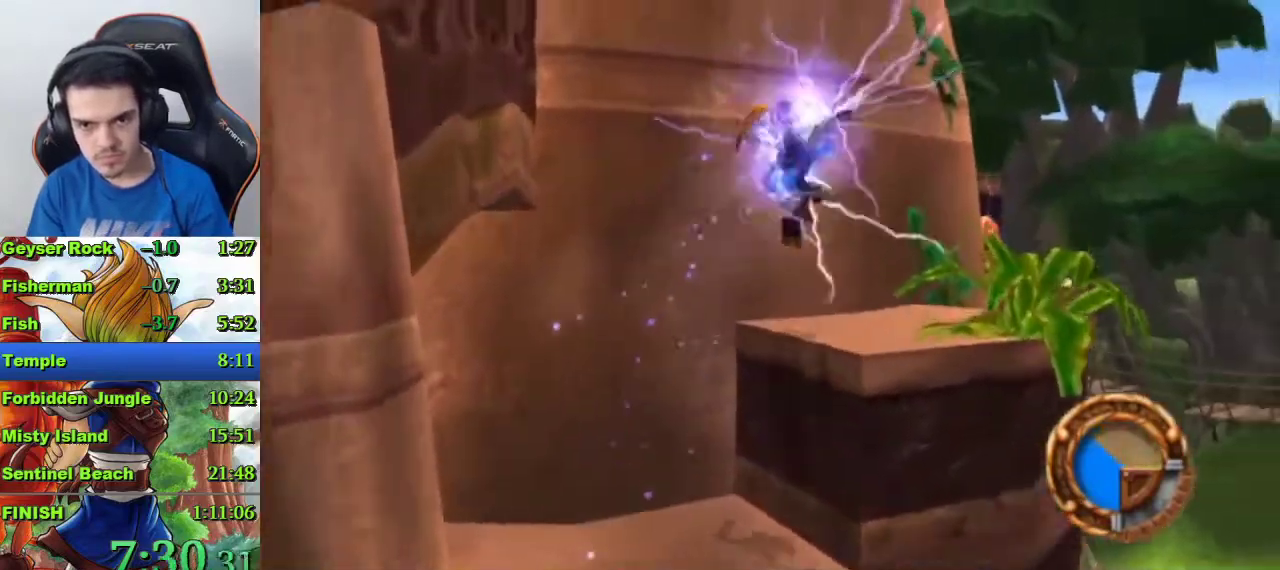
{"buttons": ["CROSS"], "left_stick": "up-right", "right_stick": "center", "events": [[33, "left_stick", "up"], [400, "CROSS", "down"], [433, "left_stick", "up-right"]]}
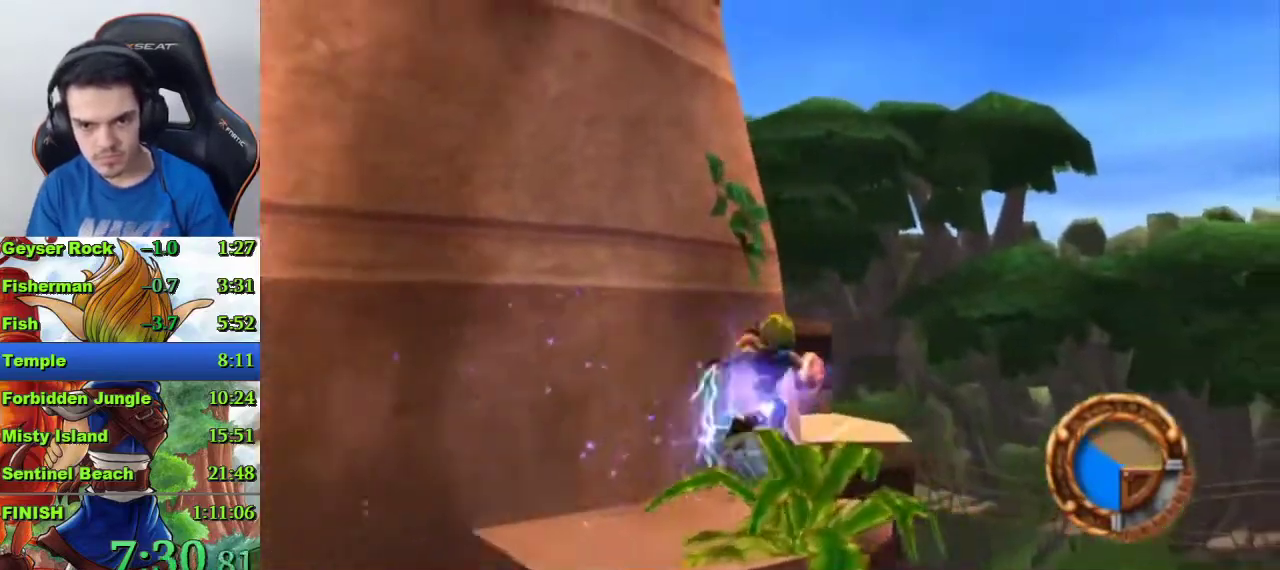
{"buttons": ["CROSS"], "left_stick": "up-right", "right_stick": "center", "events": [[100, "CROSS", "up"], [400, "CROSS", "down"]]}
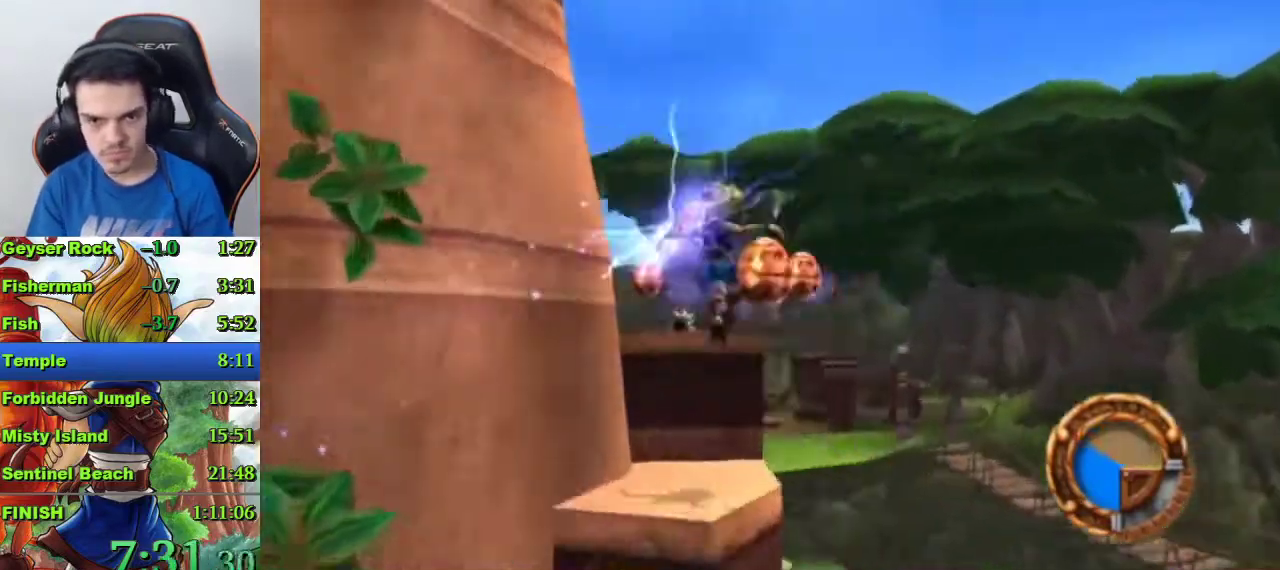
{"buttons": [], "left_stick": "up", "right_stick": "center", "events": [[33, "CROSS", "up"], [167, "left_stick", "up"]]}
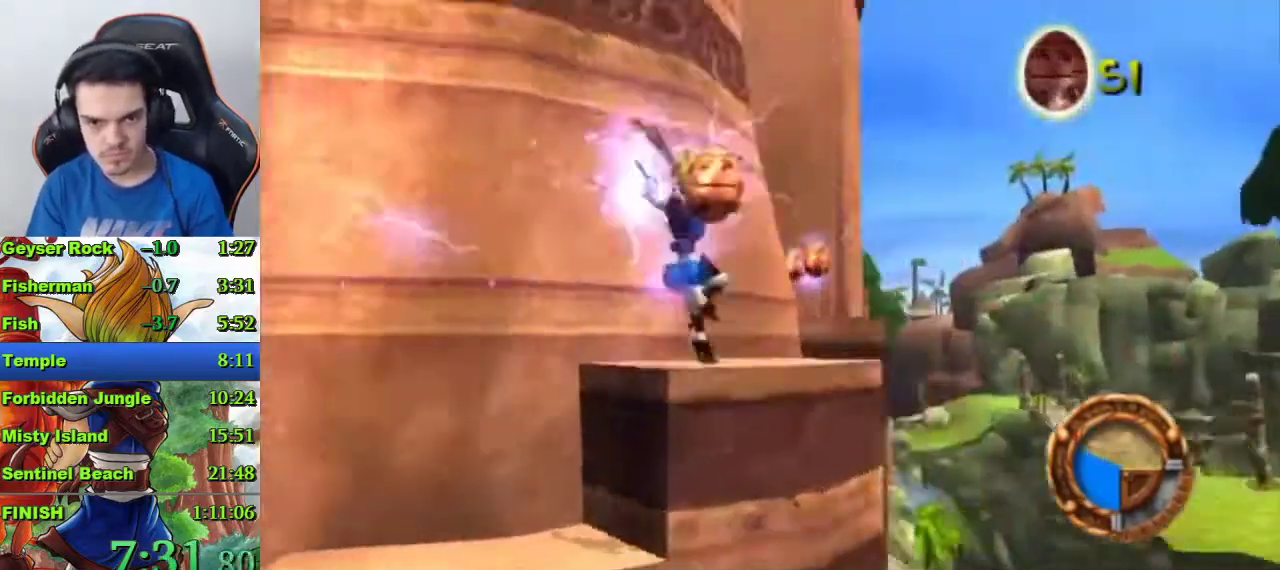
{"buttons": [], "left_stick": "up-right", "right_stick": "center", "events": [[100, "left_stick", "up-right"], [300, "CROSS", "down"], [467, "CROSS", "up"]]}
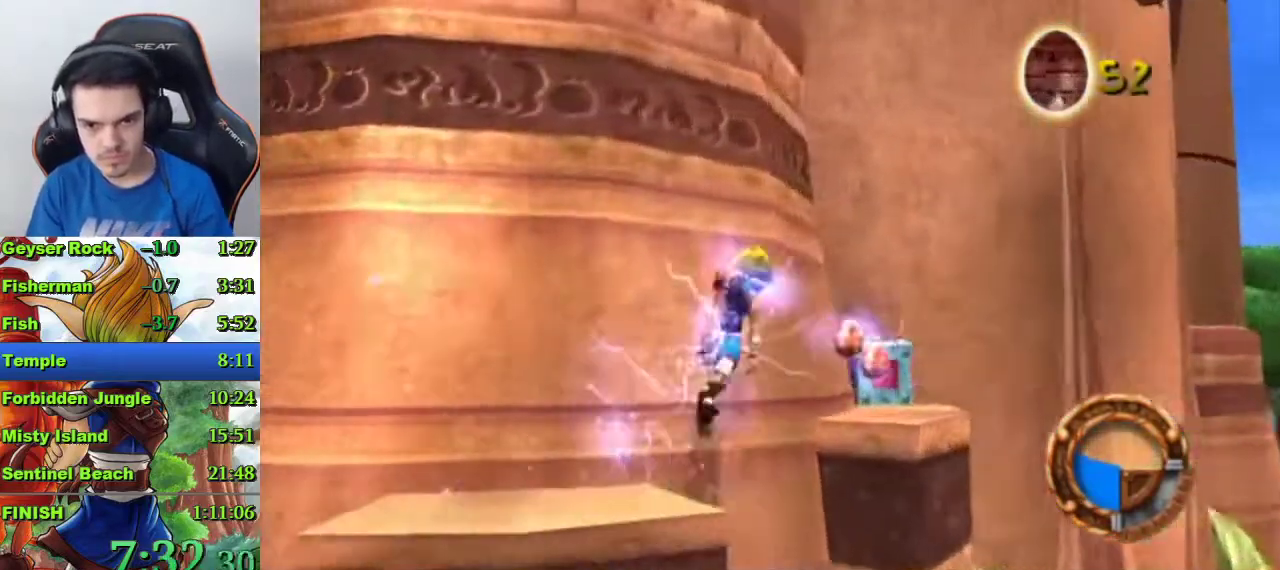
{"buttons": [], "left_stick": "up-left", "right_stick": "center"}
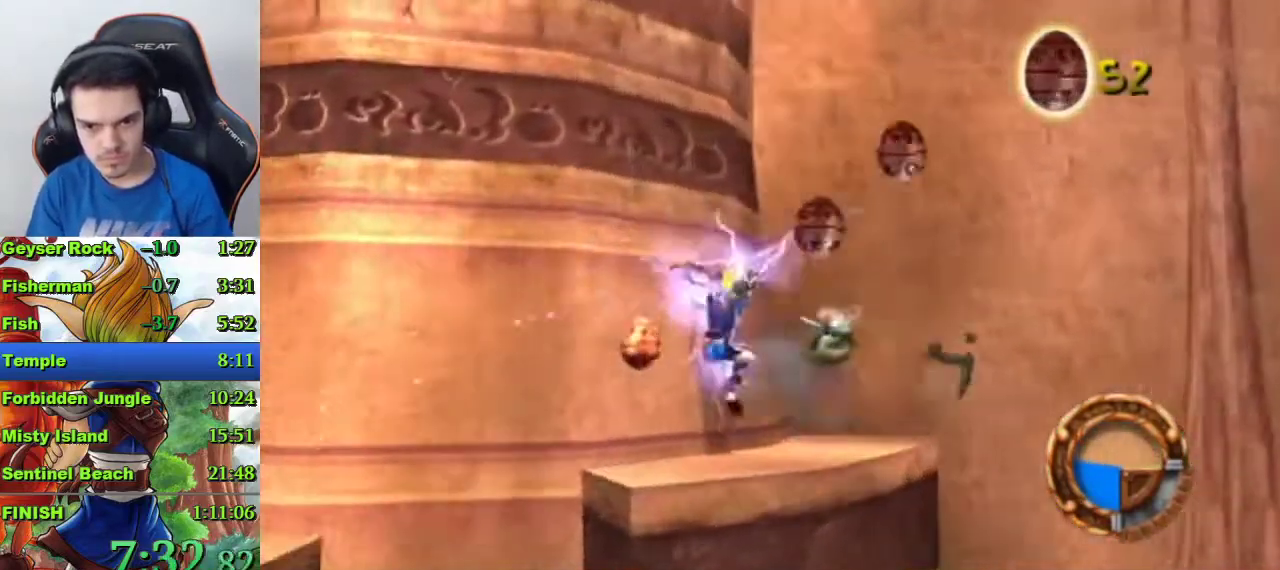
{"buttons": [], "left_stick": "up-left", "right_stick": "center"}
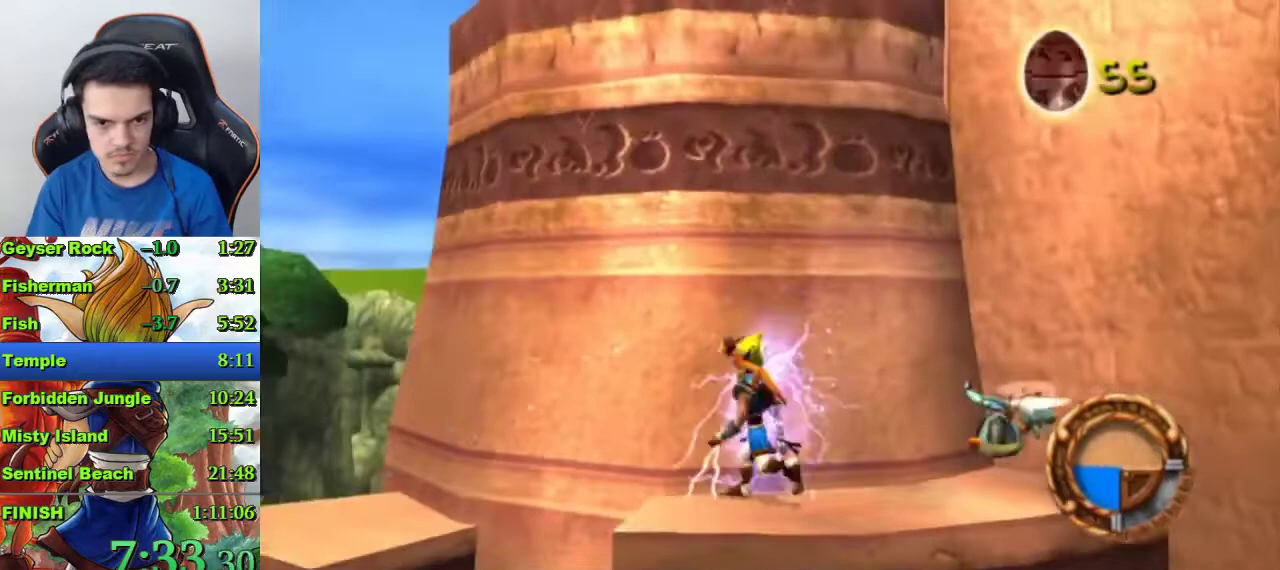
{"buttons": [], "left_stick": "up-left", "right_stick": "center", "events": [[67, "CROSS", "down"], [167, "CROSS", "up"]]}
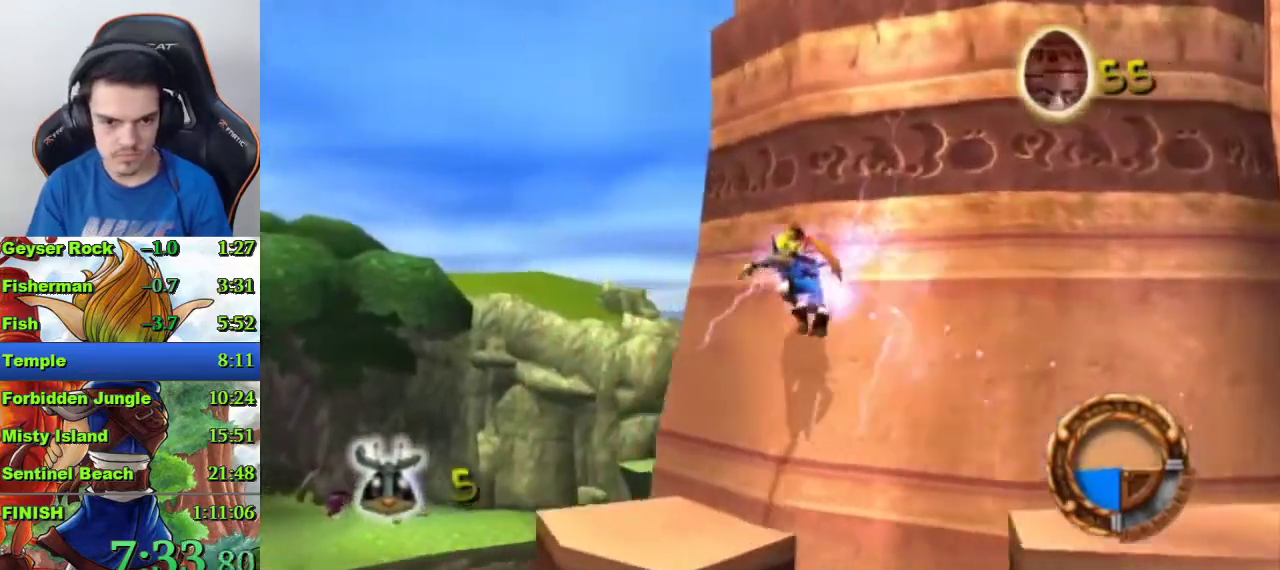
{"buttons": [], "left_stick": "up-left", "right_stick": "center", "events": []}
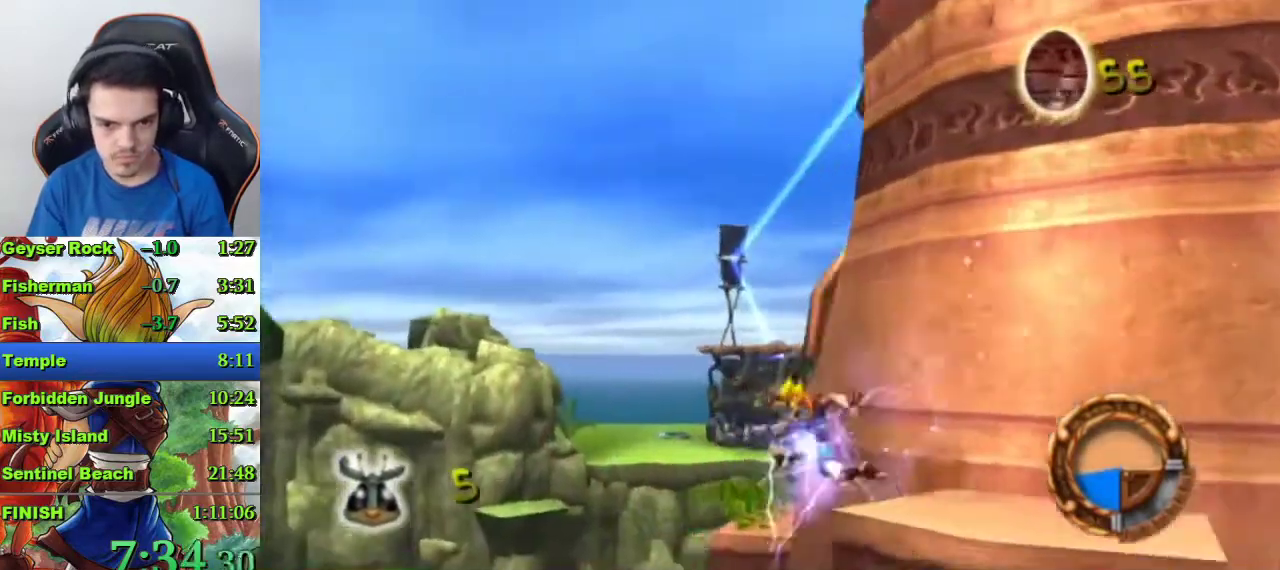
{"buttons": [], "left_stick": "up", "right_stick": "center", "events": [[33, "CROSS", "down"], [67, "left_stick", "up"], [167, "CROSS", "up"]]}
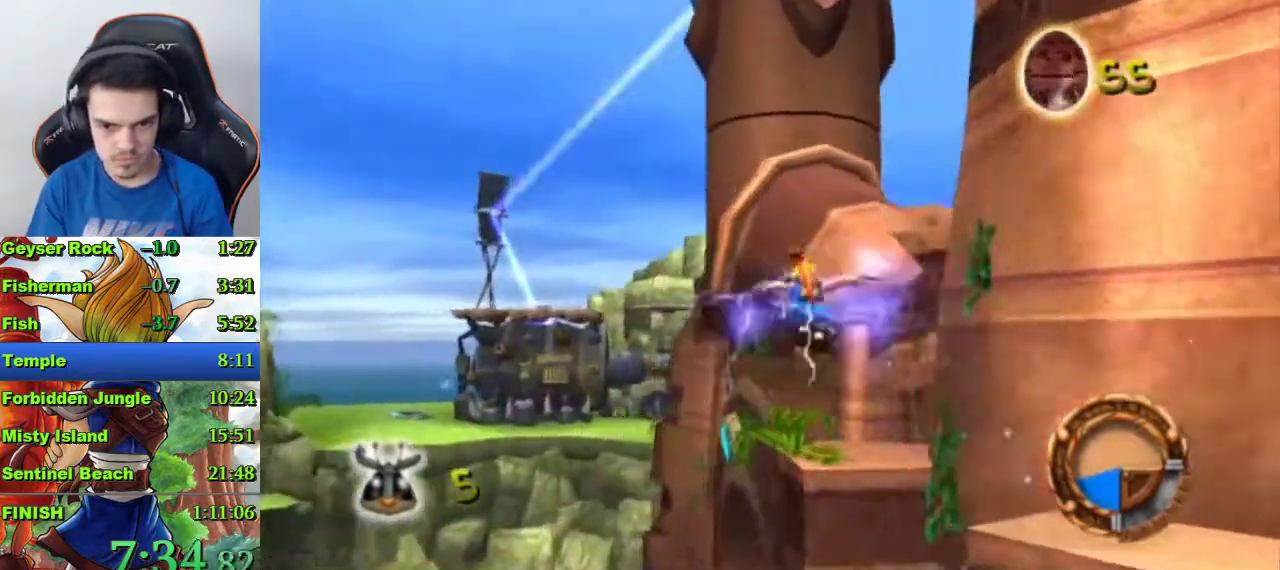
{"buttons": ["CROSS"], "left_stick": "up", "right_stick": "center", "events": [[367, "CROSS", "down"]]}
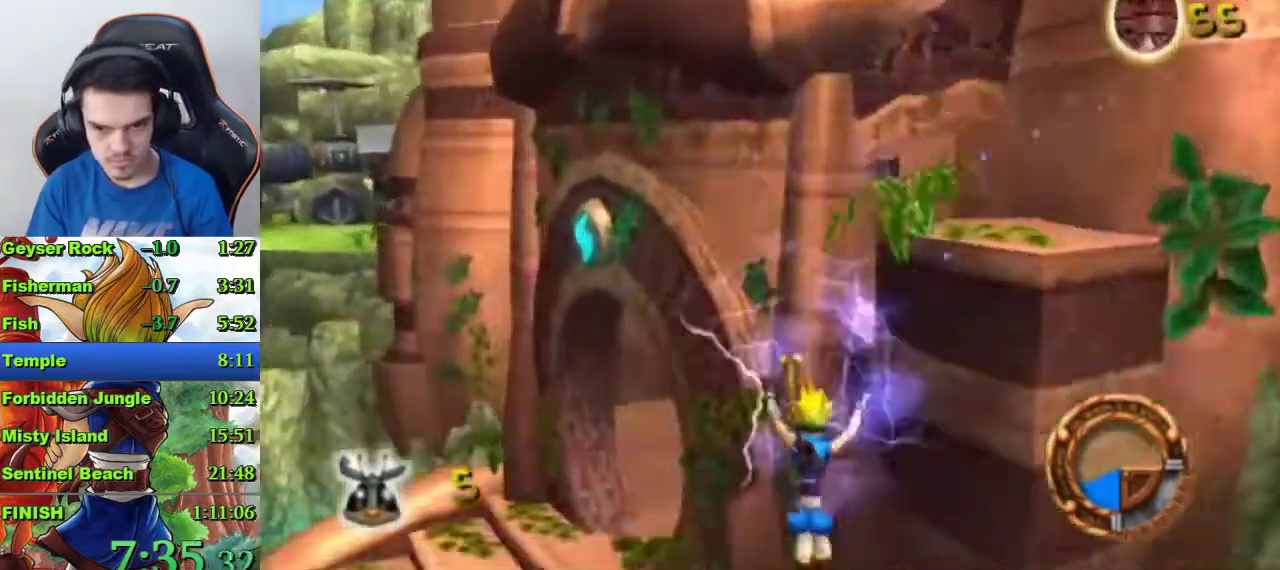
{"buttons": ["CROSS"], "left_stick": "up-left", "right_stick": "center", "events": [[67, "CROSS", "up"], [433, "CROSS", "down"], [467, "left_stick", "up-left"]]}
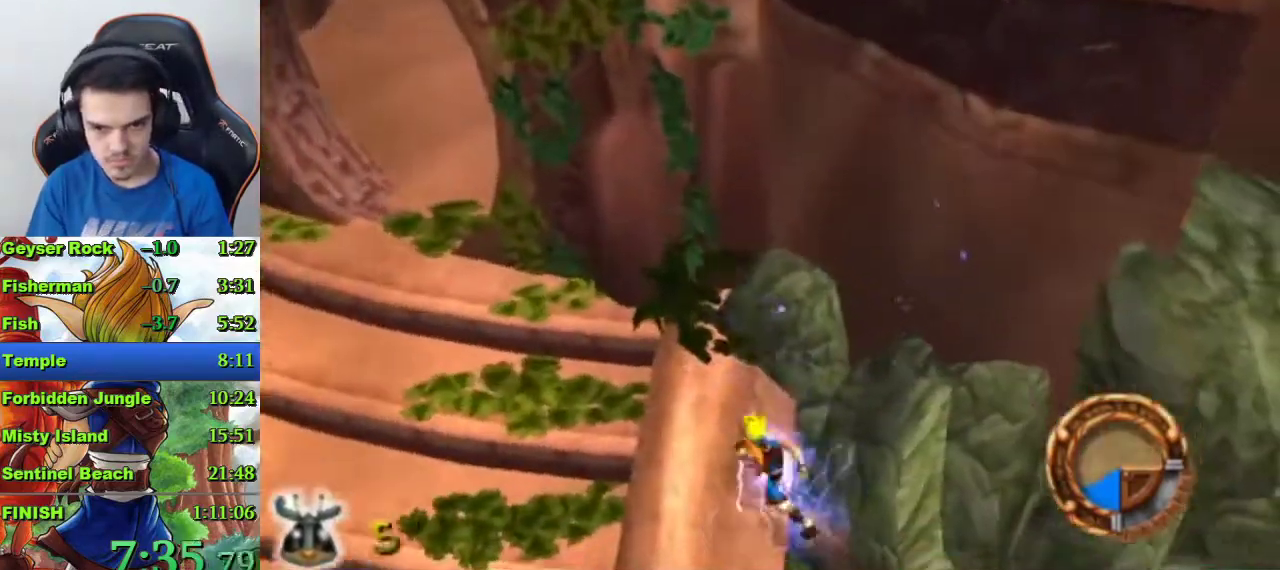
{"buttons": [], "left_stick": "up-left", "right_stick": "center", "events": [[100, "CROSS", "up"]]}
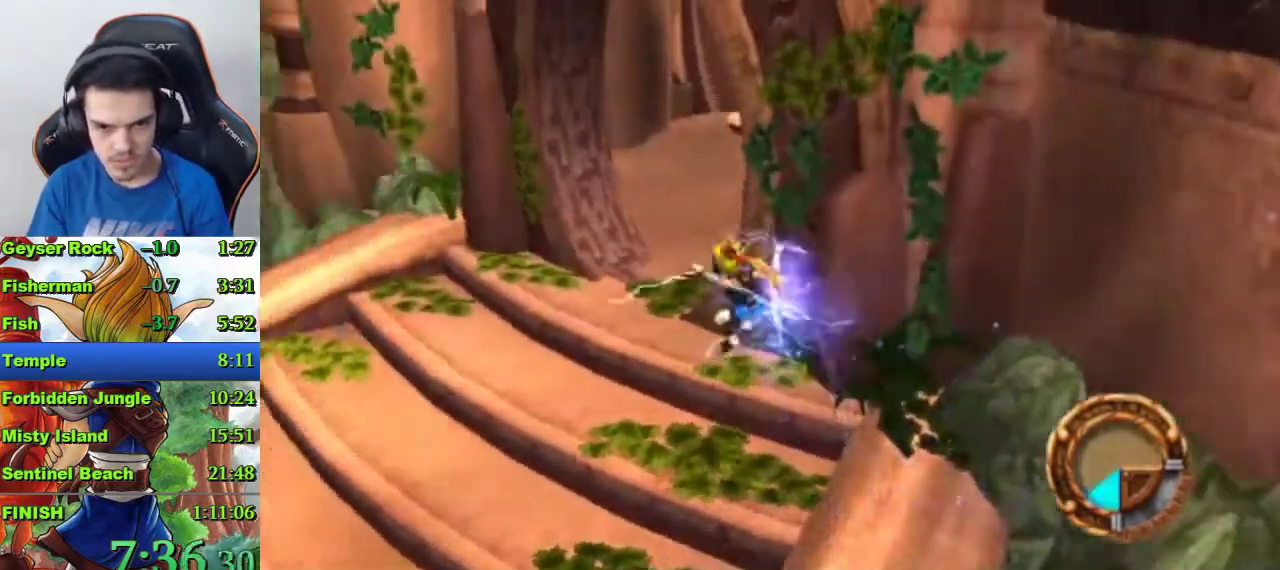
{"buttons": ["CROSS"], "left_stick": "up", "right_stick": "center", "events": [[33, "left_stick", "up"], [67, "CROSS", "down"], [200, "CROSS", "up"], [433, "CROSS", "down"]]}
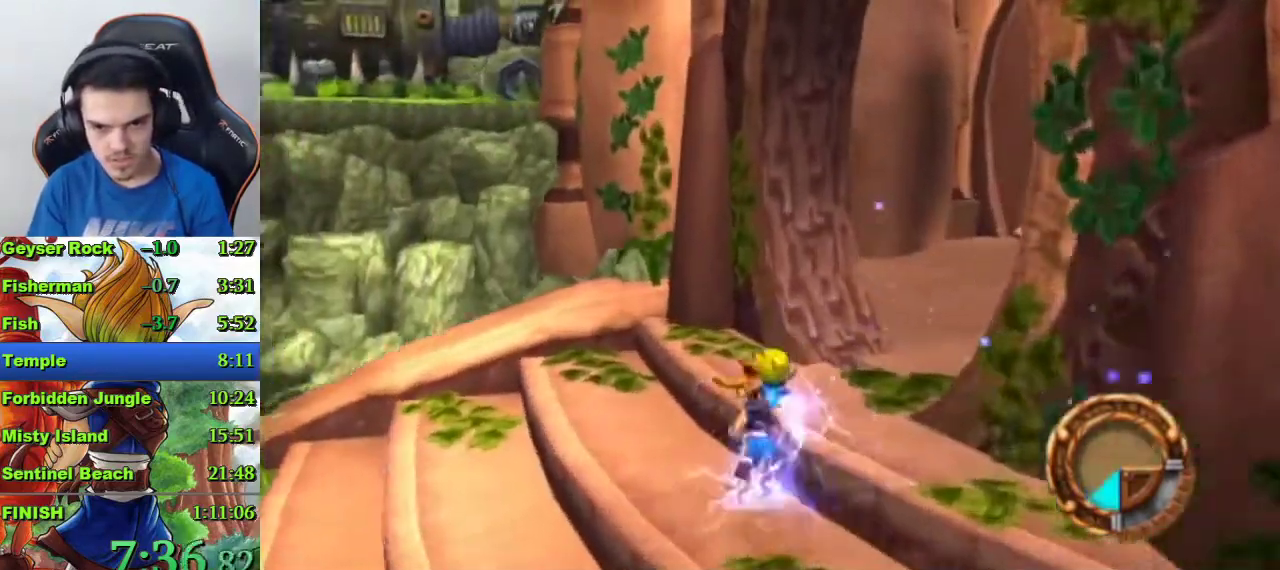
{"buttons": [], "left_stick": "right", "right_stick": "left", "events": [[100, "CROSS", "up"], [133, "left_stick", "down-left"], [167, "right_stick", "left"], [367, "left_stick", "right"]]}